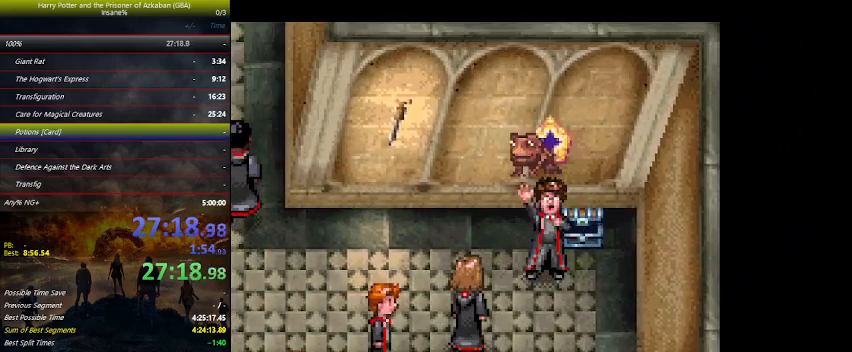
Gameplay with keyboard and mouse; each line is a JSON object with the keys held at the frame after it. "events" lists presses ("down") and releases ("up") of "a", "ctrl", "d", "down", "e", "escape", "f", "f1", "f4", "left", "q", "r", "return", "right", "s", "shift", "space", "tab", "up", "w" and "z" between this image and that frame as [ms after this image, input, new state], when the widget could be followed in between. No other keys are recorded. Mouse buttons are not recorded. Not read: mouse_move.
{"keys": ["left", "space"], "events": [[133, "space", "up"], [167, "space", "down"], [233, "space", "up"], [267, "space", "down"], [300, "space", "up"], [367, "space", "down"], [467, "space", "up"], [500, "space", "down"]]}
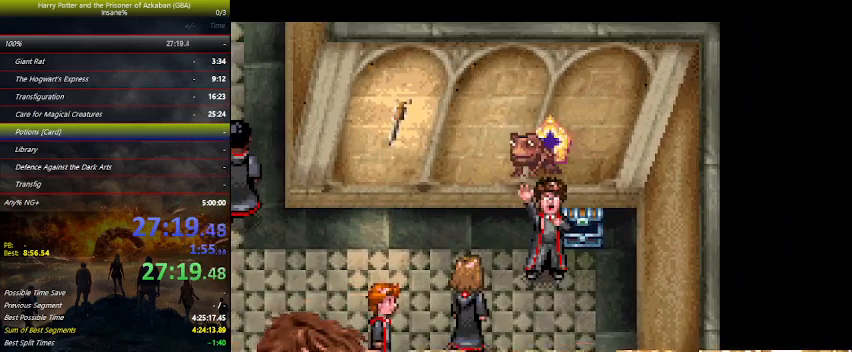
{"keys": ["down", "left"], "events": [[100, "space", "up"], [200, "space", "down"], [233, "down", "down"], [233, "space", "up"]]}
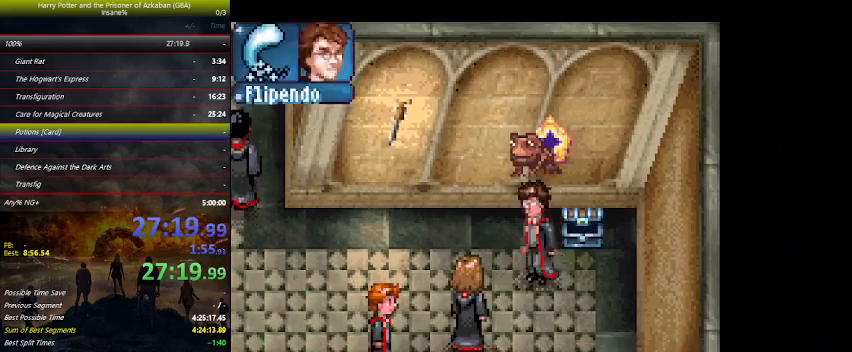
{"keys": ["down", "left"], "events": []}
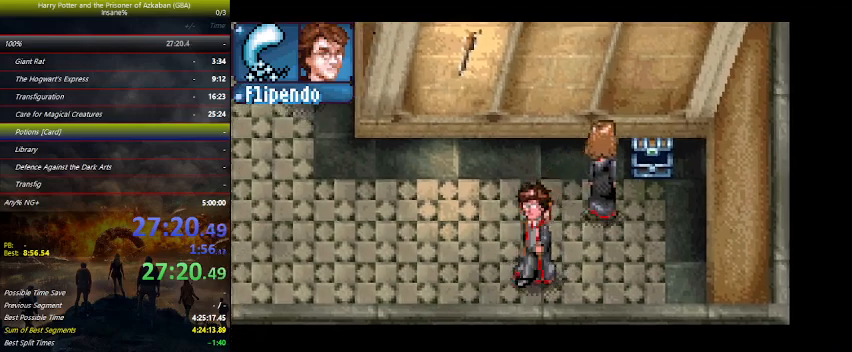
{"keys": ["left"], "events": [[500, "down", "up"]]}
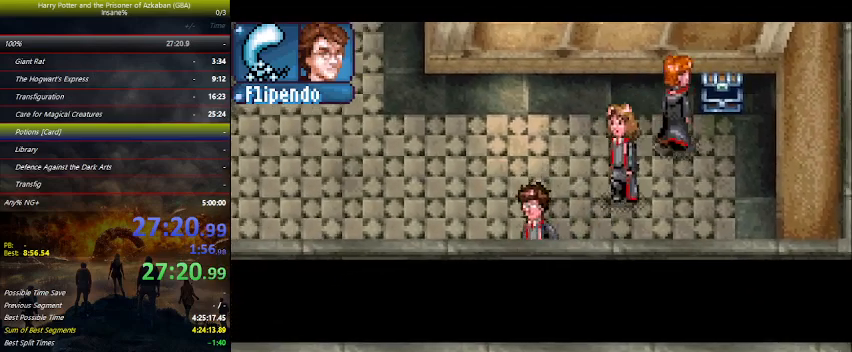
{"keys": ["left"], "events": []}
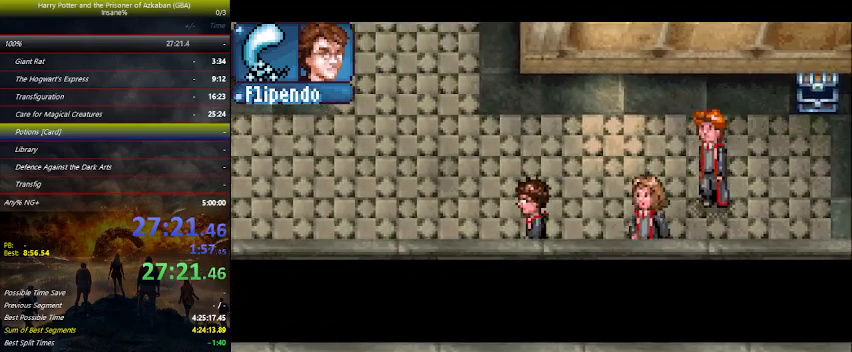
{"keys": ["left"], "events": []}
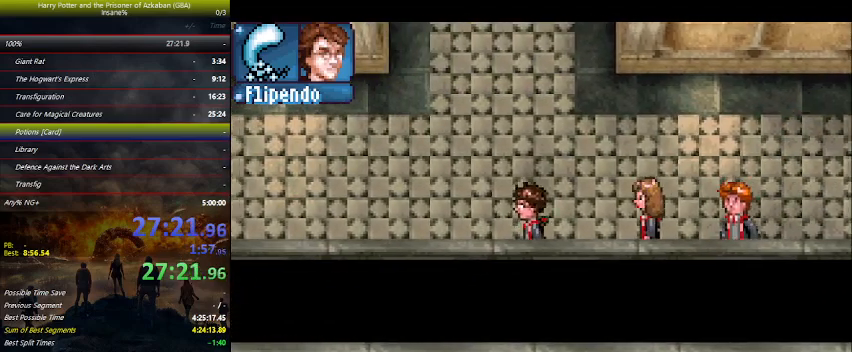
{"keys": ["left"], "events": []}
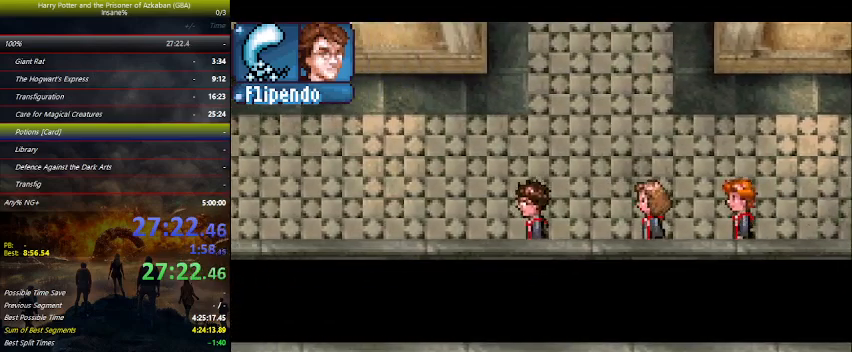
{"keys": ["left"], "events": []}
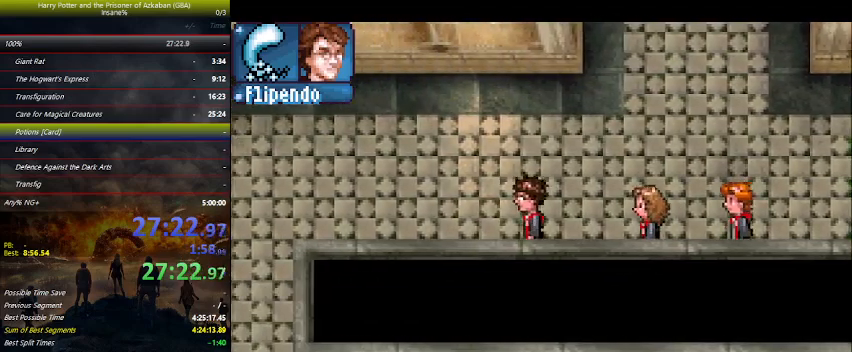
{"keys": ["left"], "events": []}
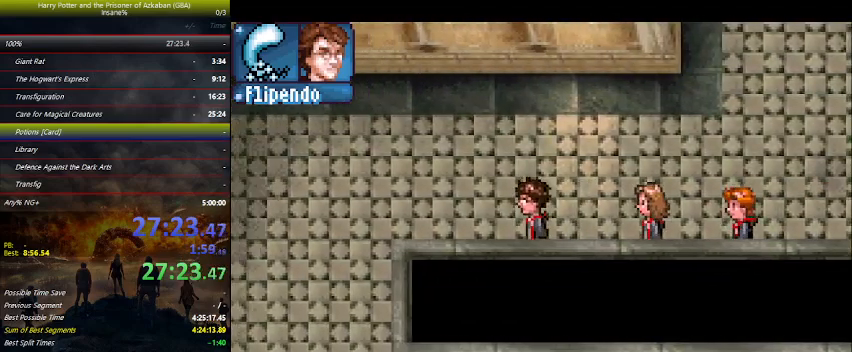
{"keys": ["left"], "events": []}
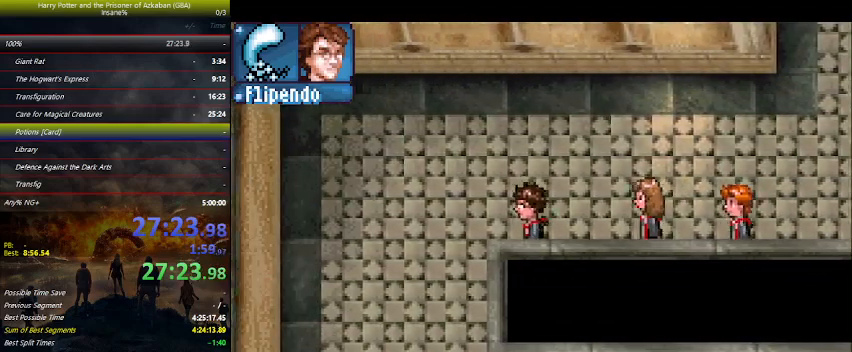
{"keys": ["down", "left"], "events": [[200, "down", "down"]]}
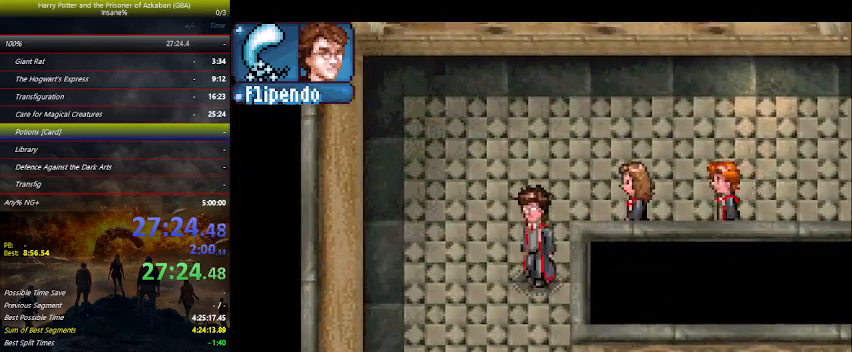
{"keys": ["down", "left"], "events": []}
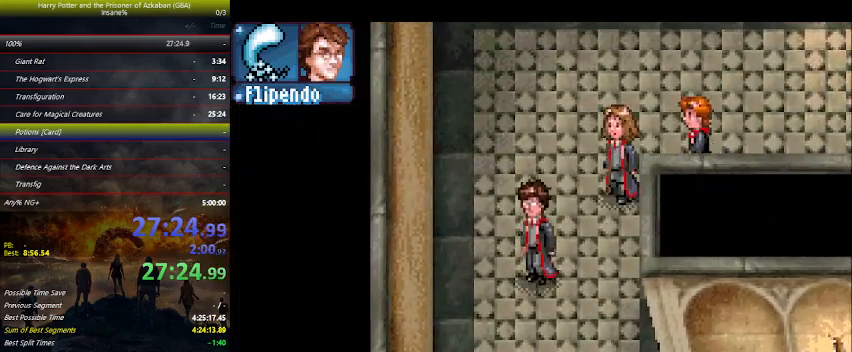
{"keys": ["down", "left"], "events": []}
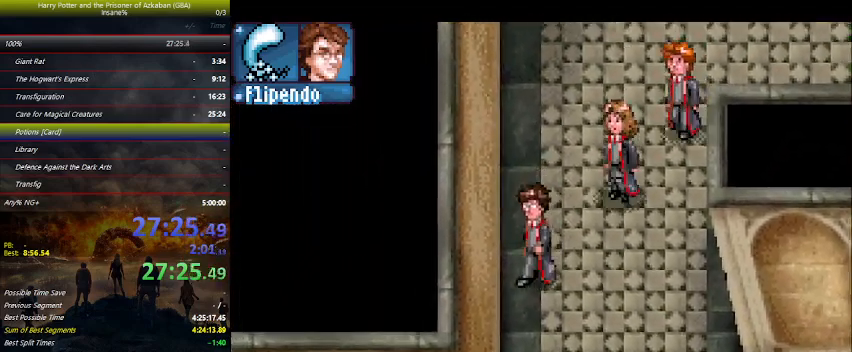
{"keys": ["down"], "events": [[167, "left", "up"]]}
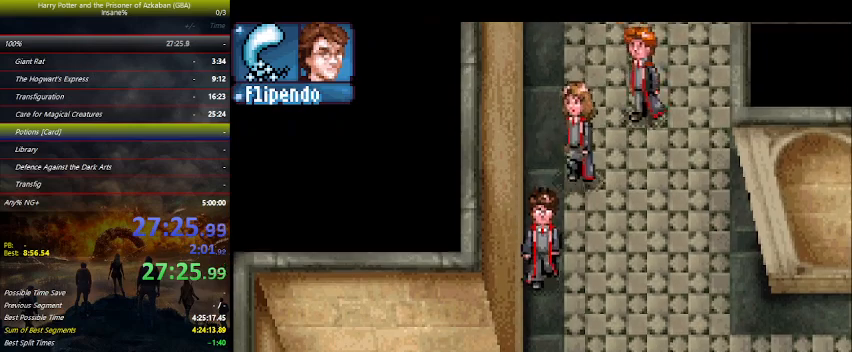
{"keys": ["down"], "events": []}
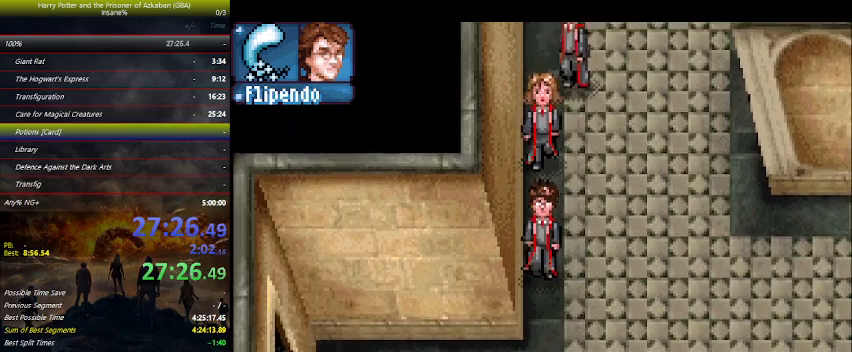
{"keys": ["left"], "events": [[333, "left", "down"], [500, "down", "up"]]}
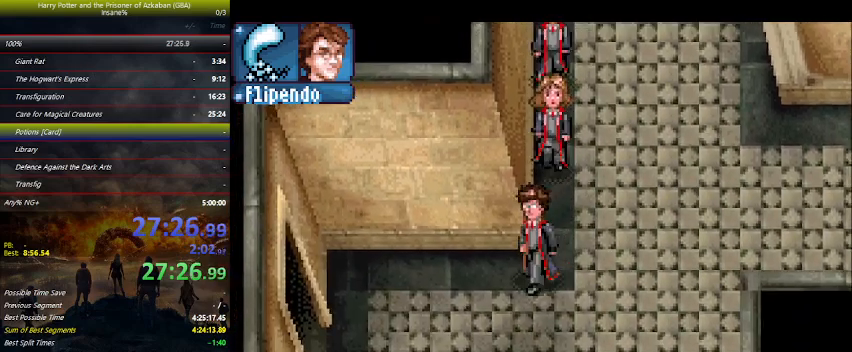
{"keys": ["left"], "events": []}
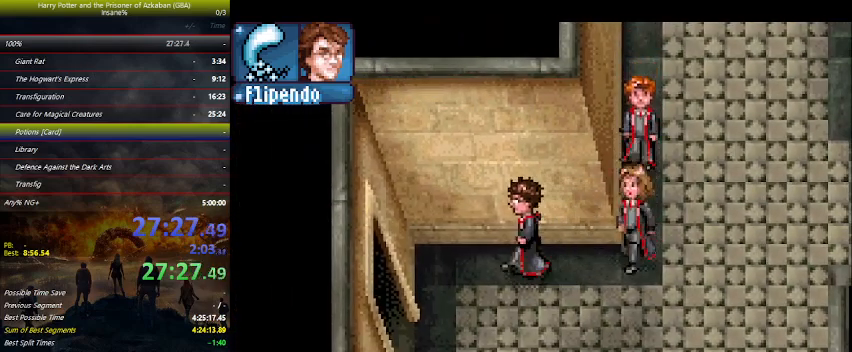
{"keys": ["down", "left"], "events": [[400, "down", "down"]]}
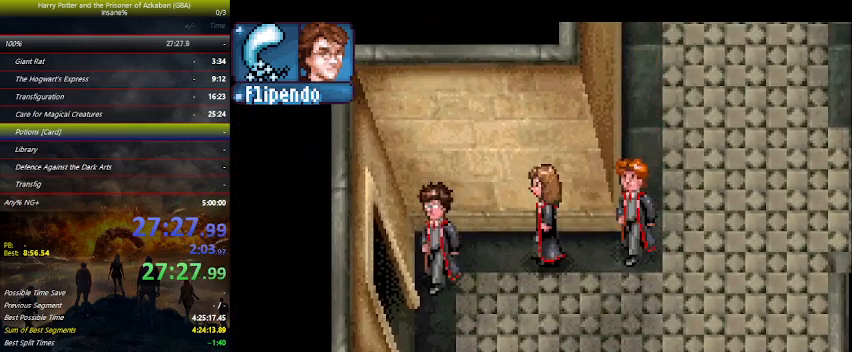
{"keys": ["left"], "events": [[100, "down", "up"]]}
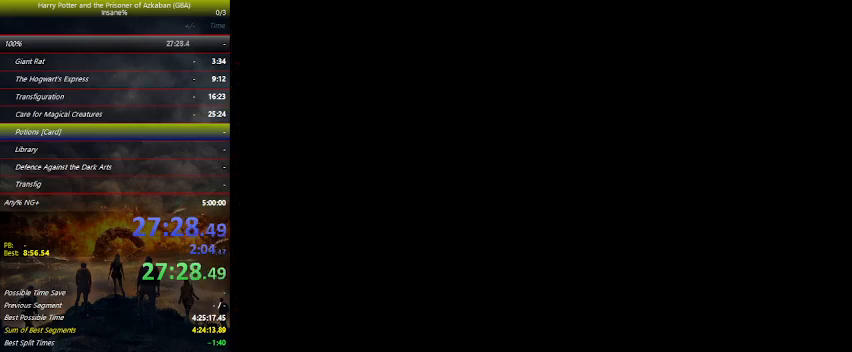
{"keys": ["left"], "events": [[367, "down", "down"], [400, "down", "up"]]}
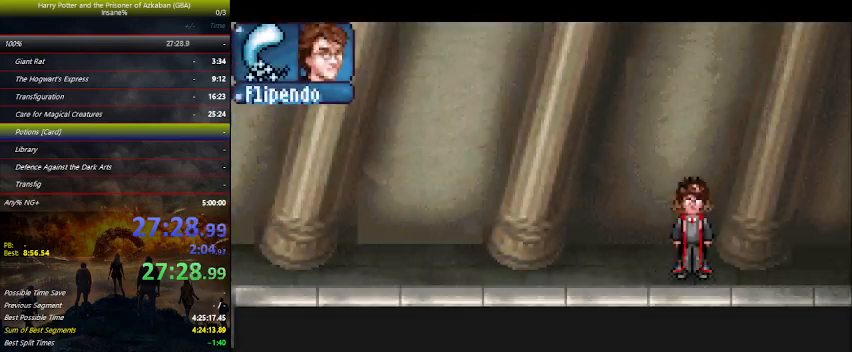
{"keys": ["left"], "events": [[200, "down", "down"], [233, "down", "up"]]}
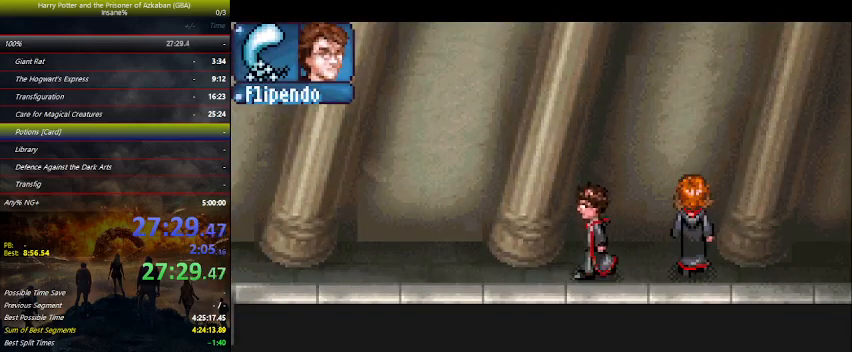
{"keys": ["left"], "events": []}
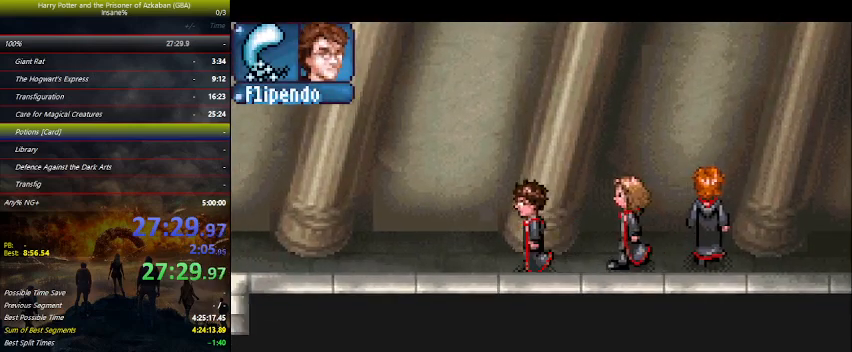
{"keys": ["left"], "events": []}
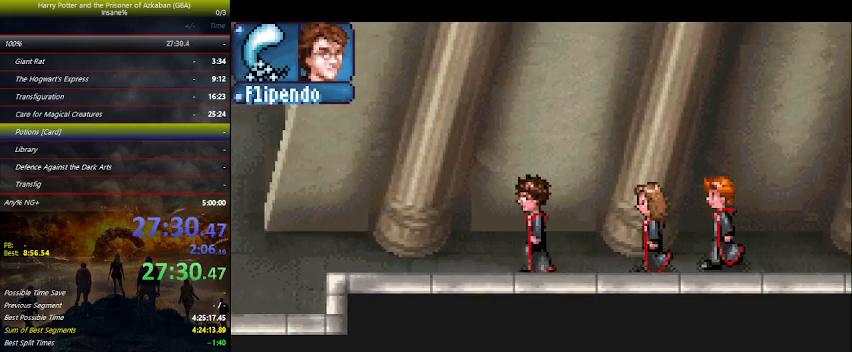
{"keys": ["left"], "events": []}
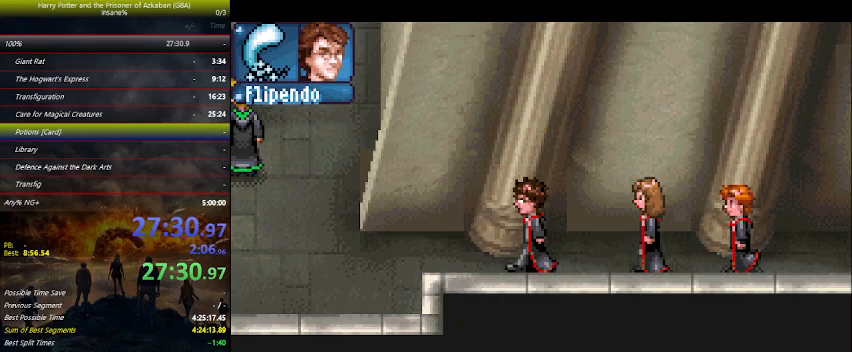
{"keys": ["left"], "events": []}
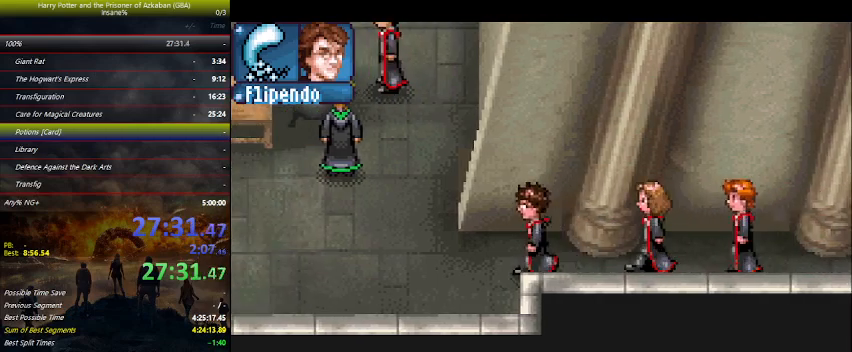
{"keys": ["left", "up"], "events": [[367, "up", "down"]]}
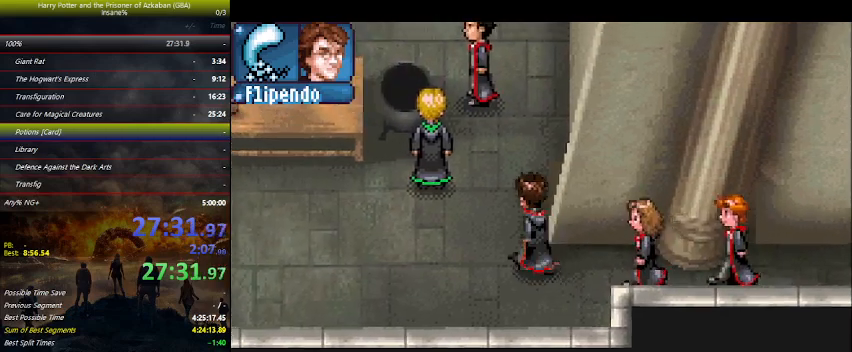
{"keys": ["up"], "events": [[233, "left", "up"]]}
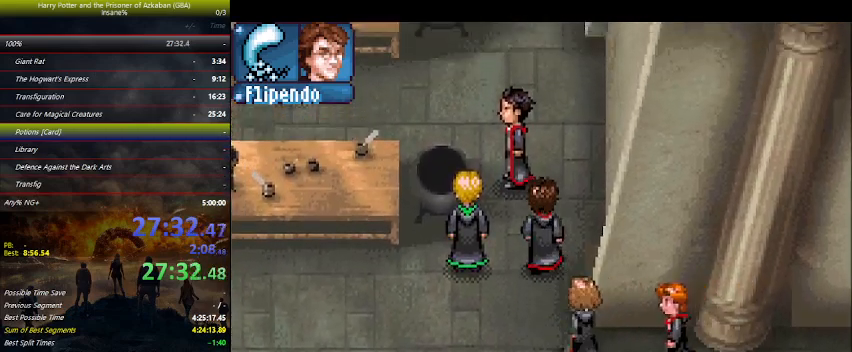
{"keys": ["up"], "events": []}
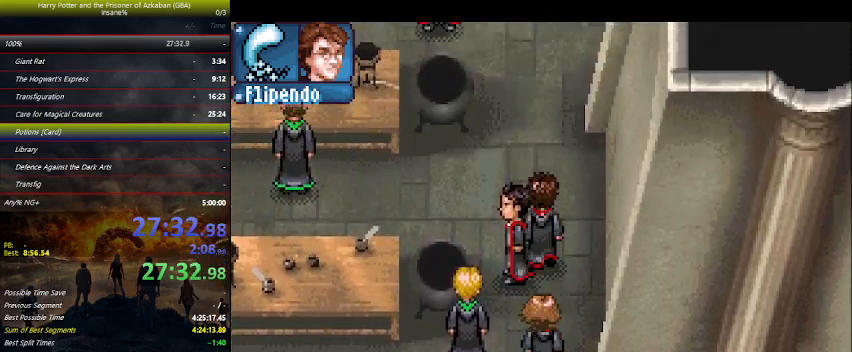
{"keys": ["up"], "events": []}